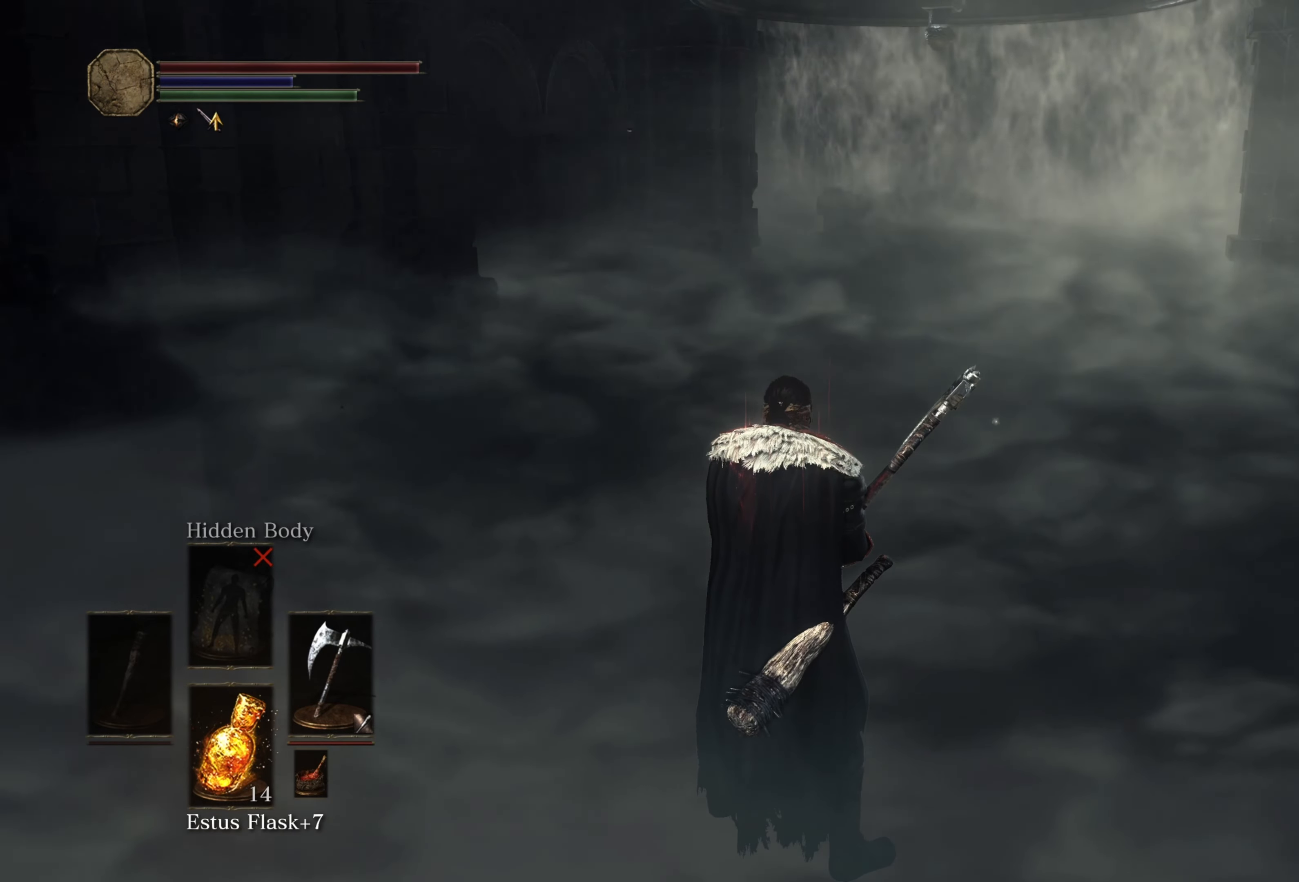
Gameplay with a controller (Xbox layout); each line is a JSON object with the inputs held at the frame after it. "events" lists button and stick changes between this image and that frame as [ms after this image, input, new state], when the widget could be followed in between.
{"buttons": [], "left_stick": "center", "right_stick": "center", "events": [[117, "DPAD_RIGHT", "down"], [200, "DPAD_RIGHT", "up"]]}
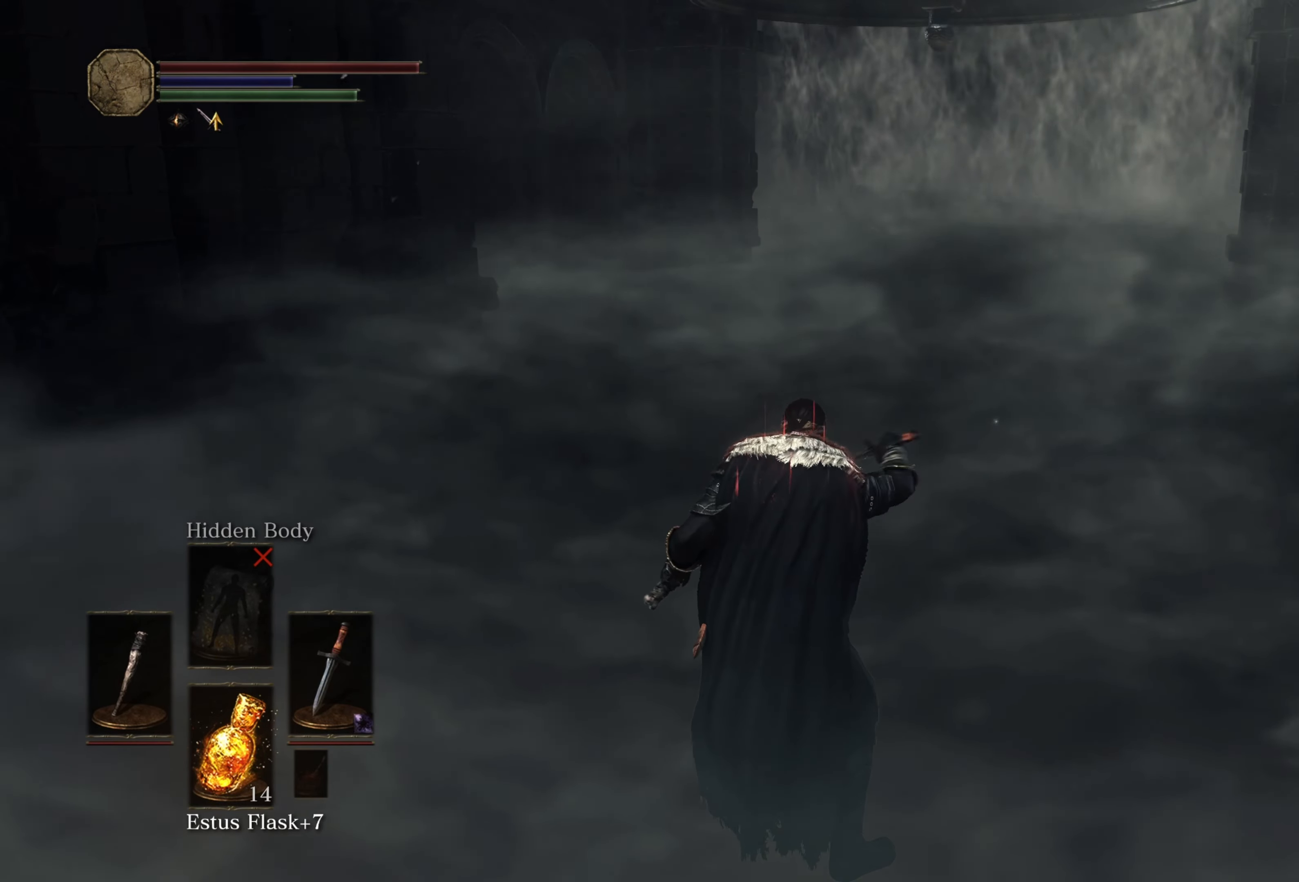
{"buttons": [], "left_stick": "center", "right_stick": "center", "events": []}
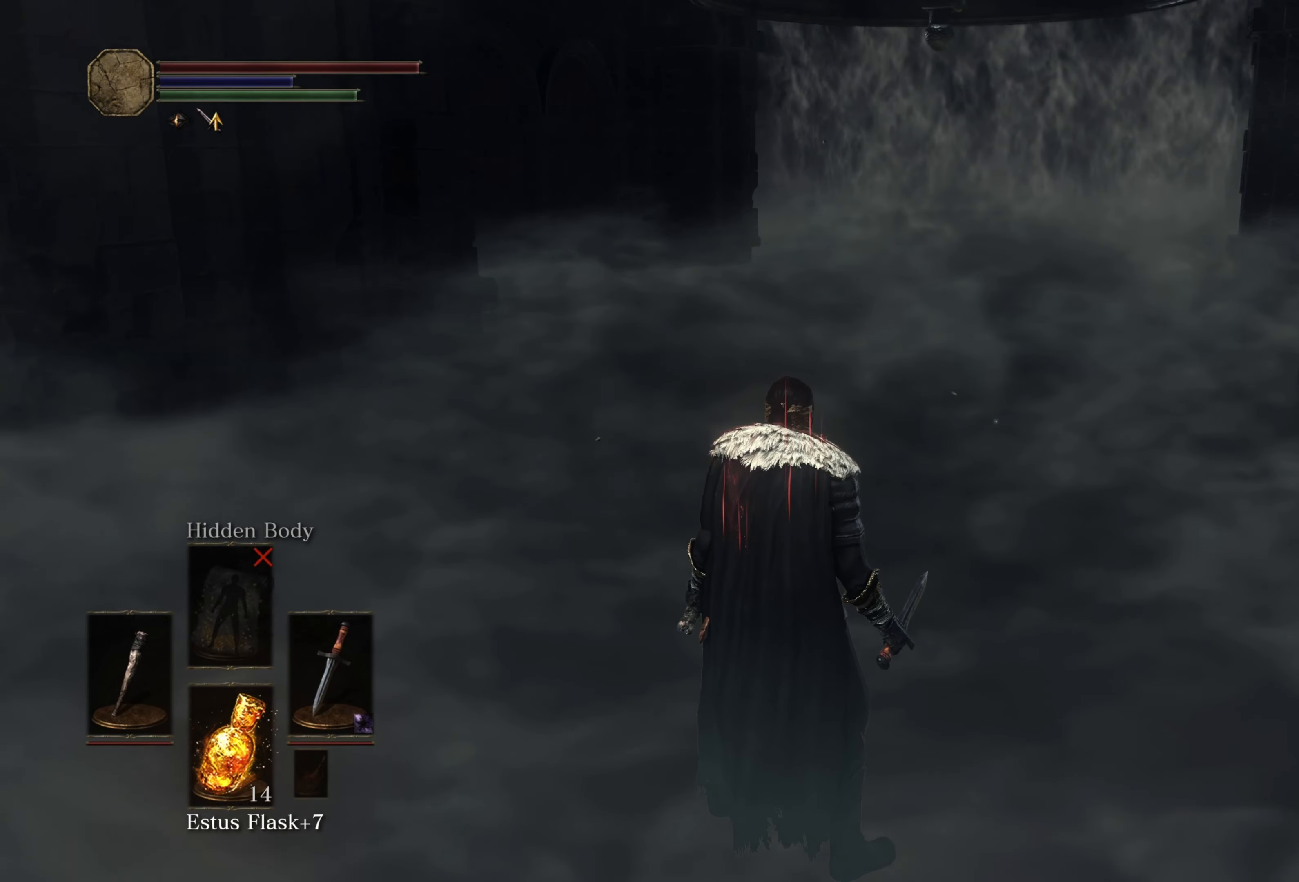
{"buttons": [], "left_stick": "center", "right_stick": "center", "events": []}
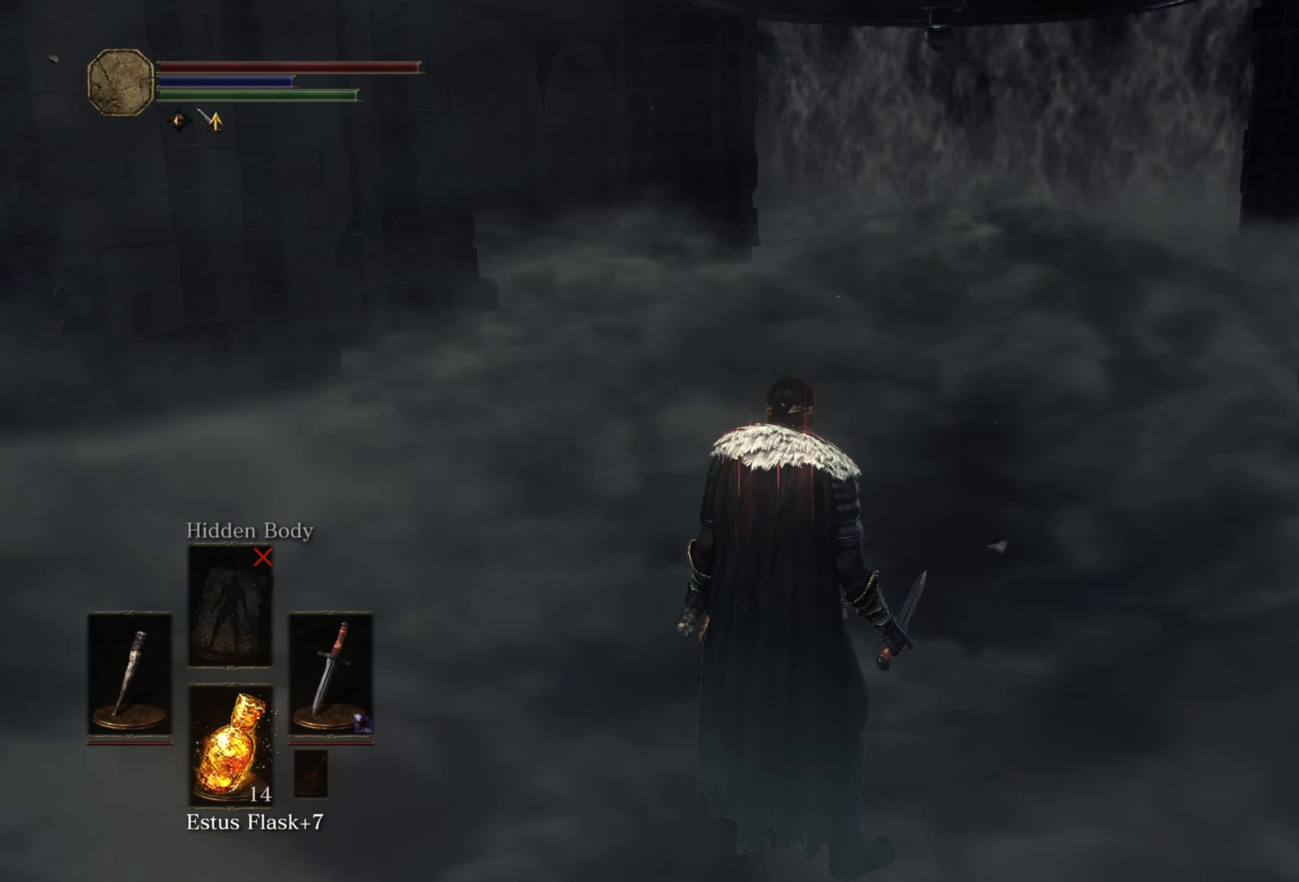
{"buttons": [], "left_stick": "center", "right_stick": "center", "events": []}
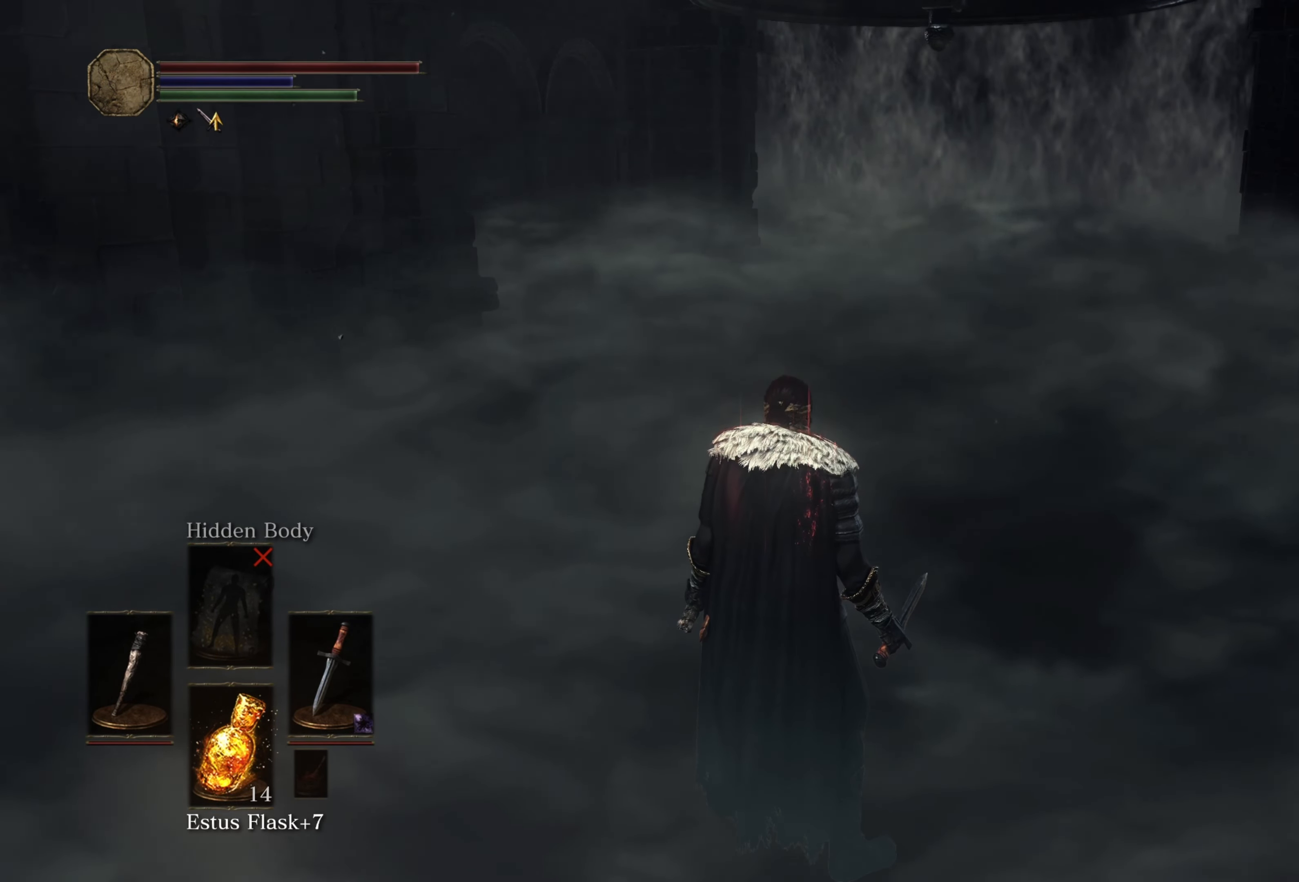
{"buttons": ["Y"], "left_stick": "center", "right_stick": "center", "events": [[50, "Y", "down"]]}
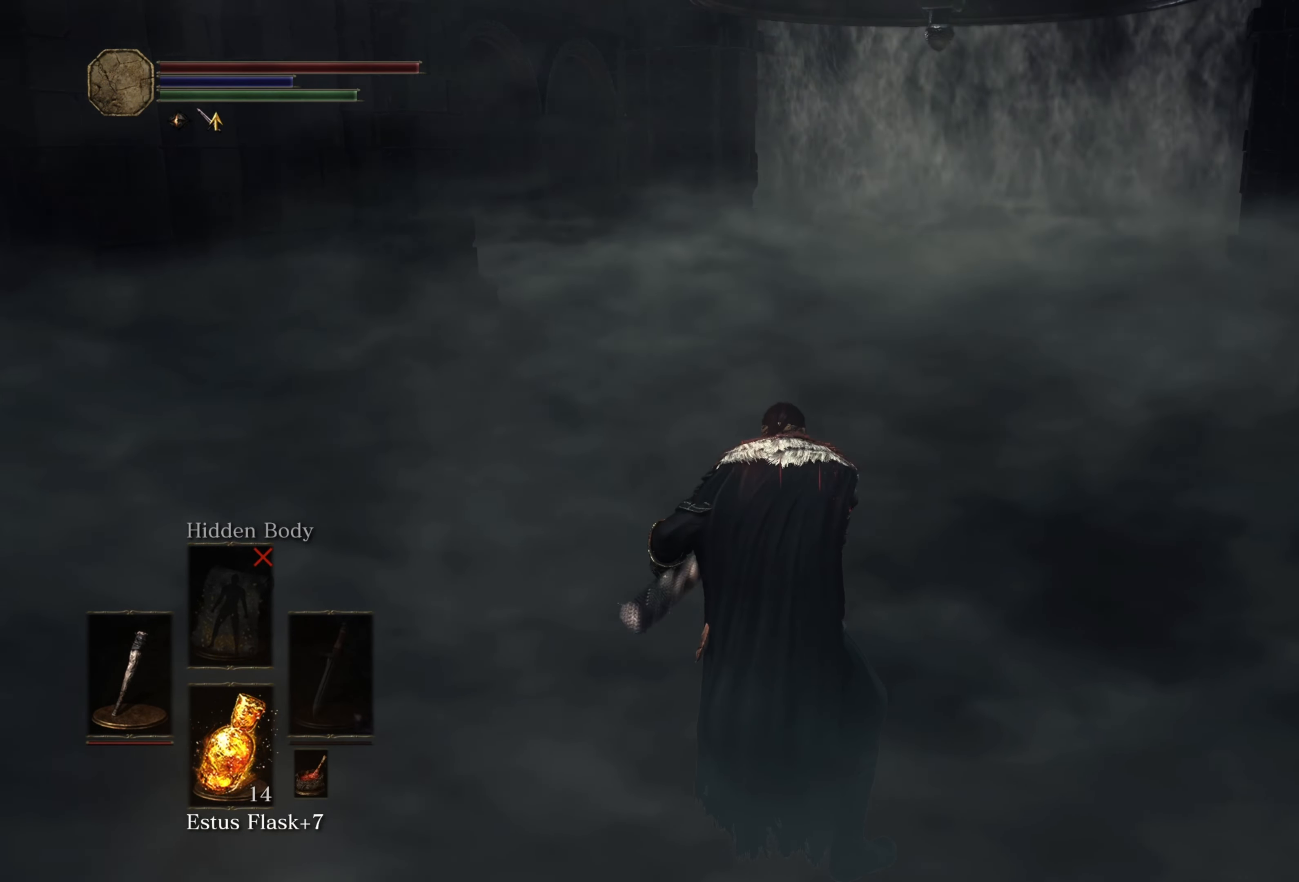
{"buttons": ["Y"], "left_stick": "center", "right_stick": "center", "events": []}
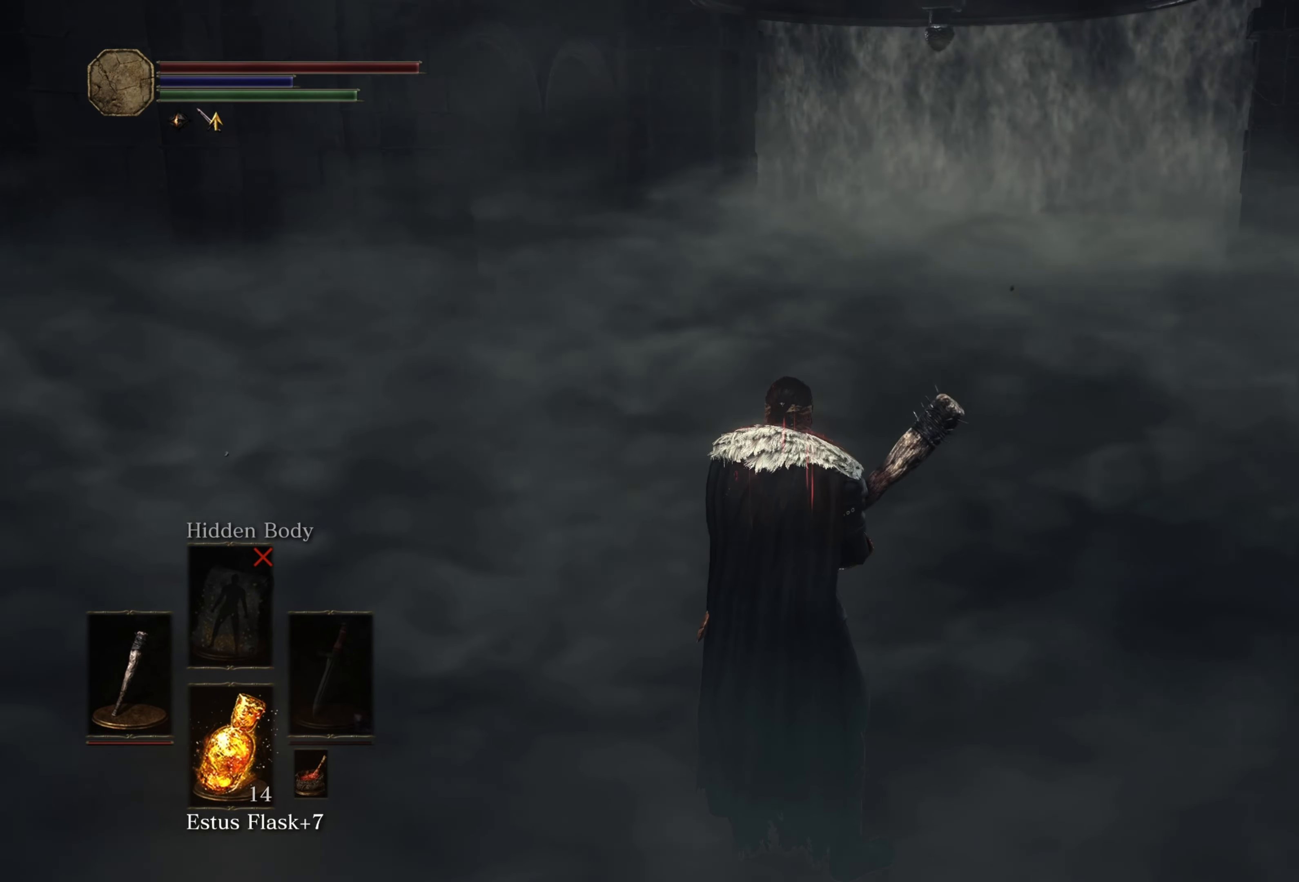
{"buttons": [], "left_stick": "center", "right_stick": "center", "events": [[17, "Y", "up"]]}
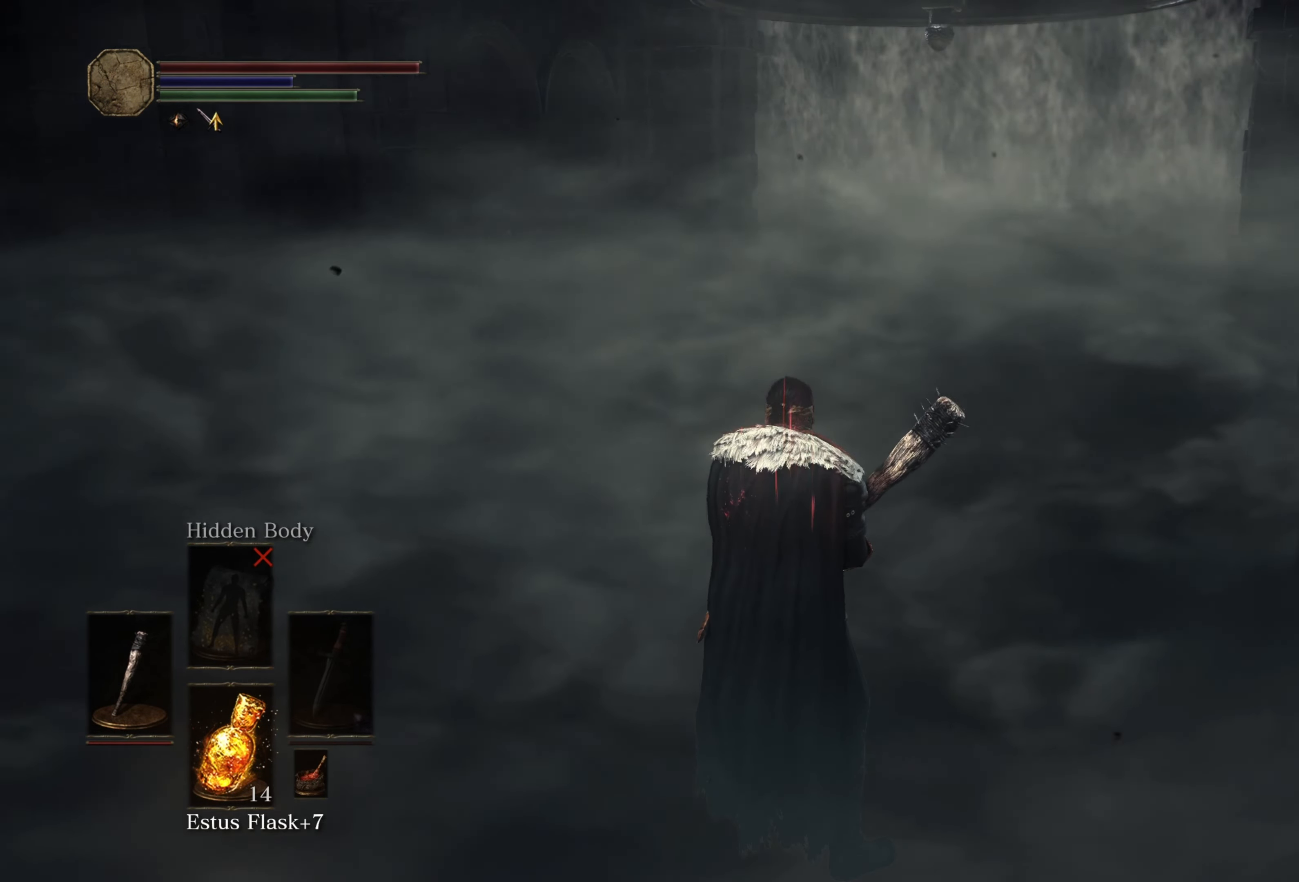
{"buttons": [], "left_stick": "center", "right_stick": "center", "events": []}
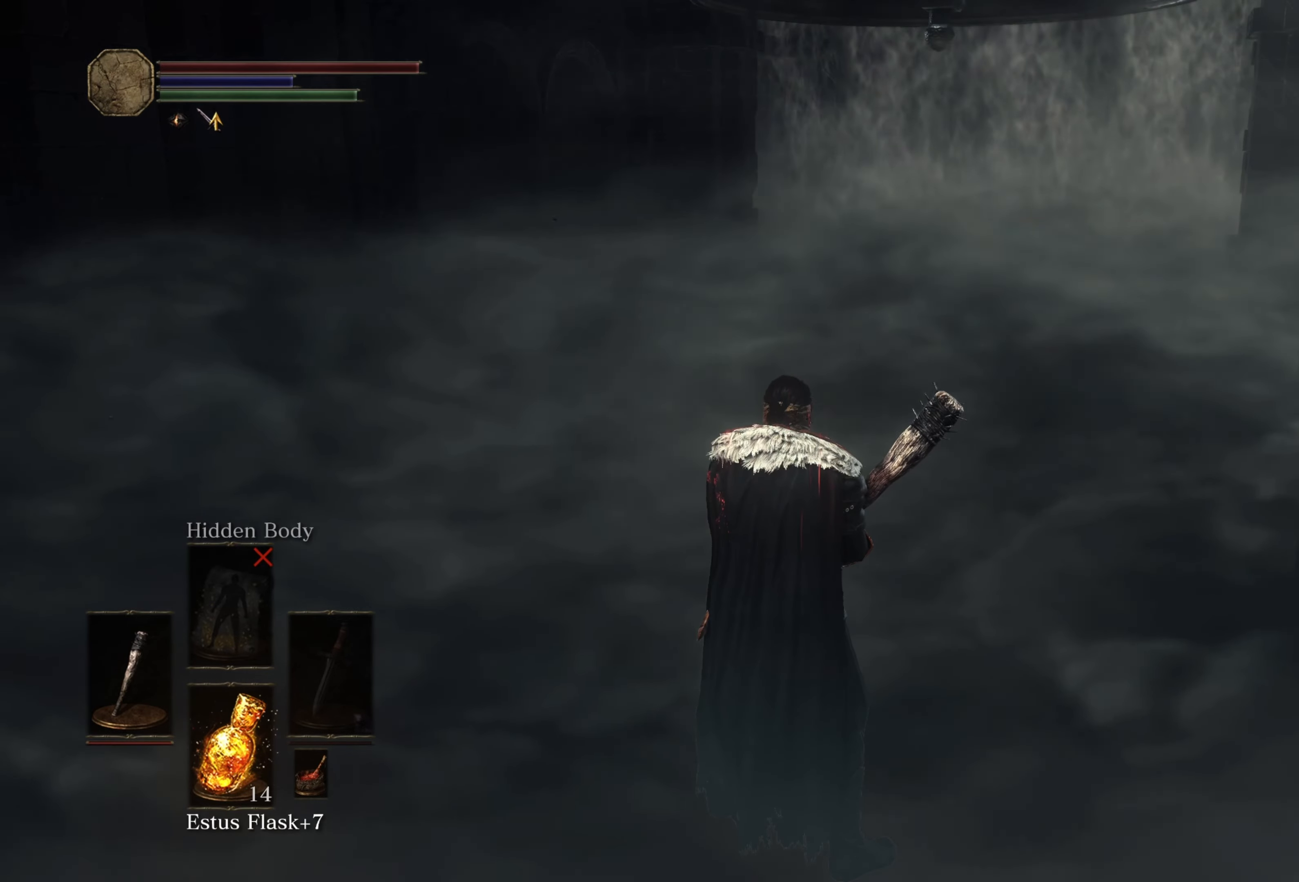
{"buttons": [], "left_stick": "center", "right_stick": "center", "events": []}
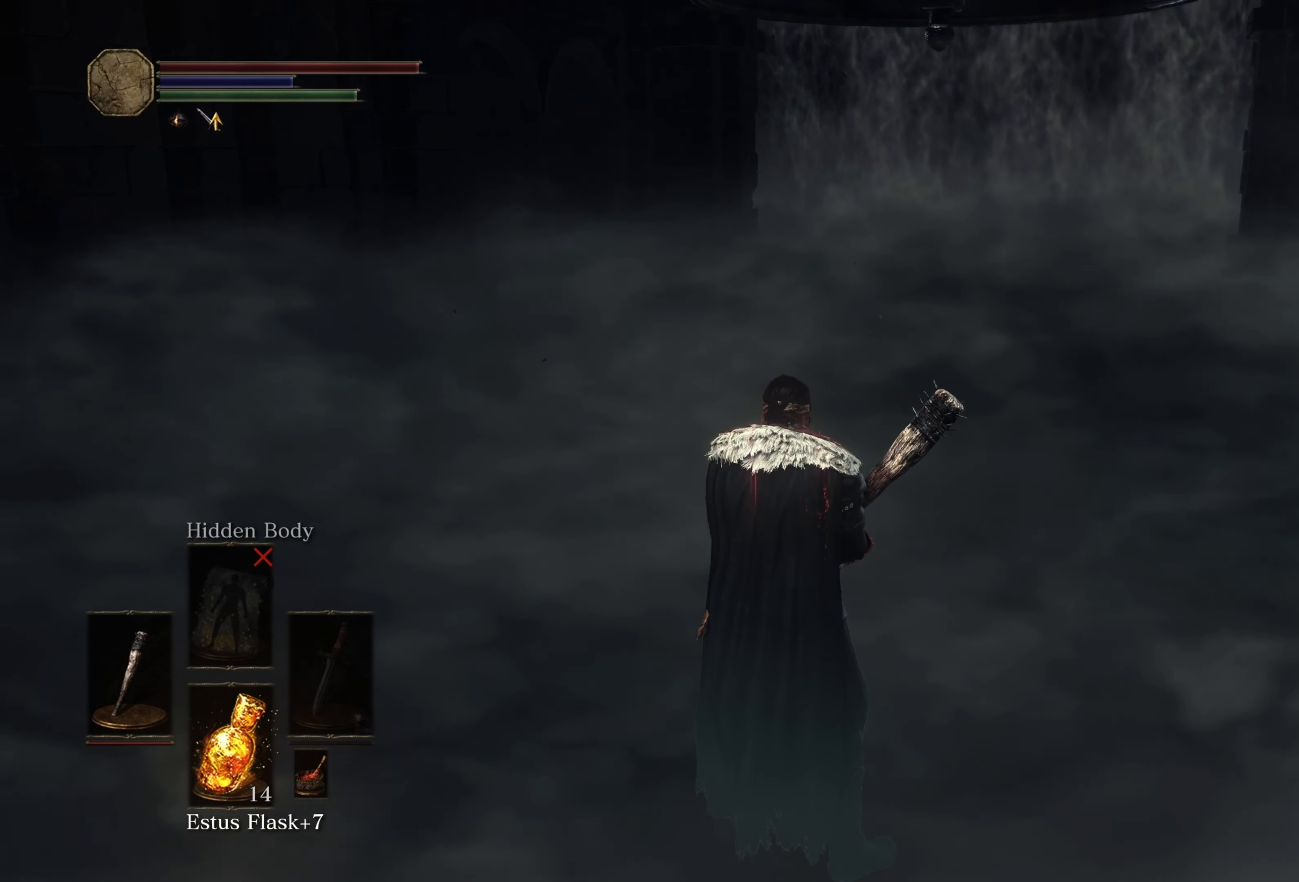
{"buttons": [], "left_stick": "center", "right_stick": "center", "events": []}
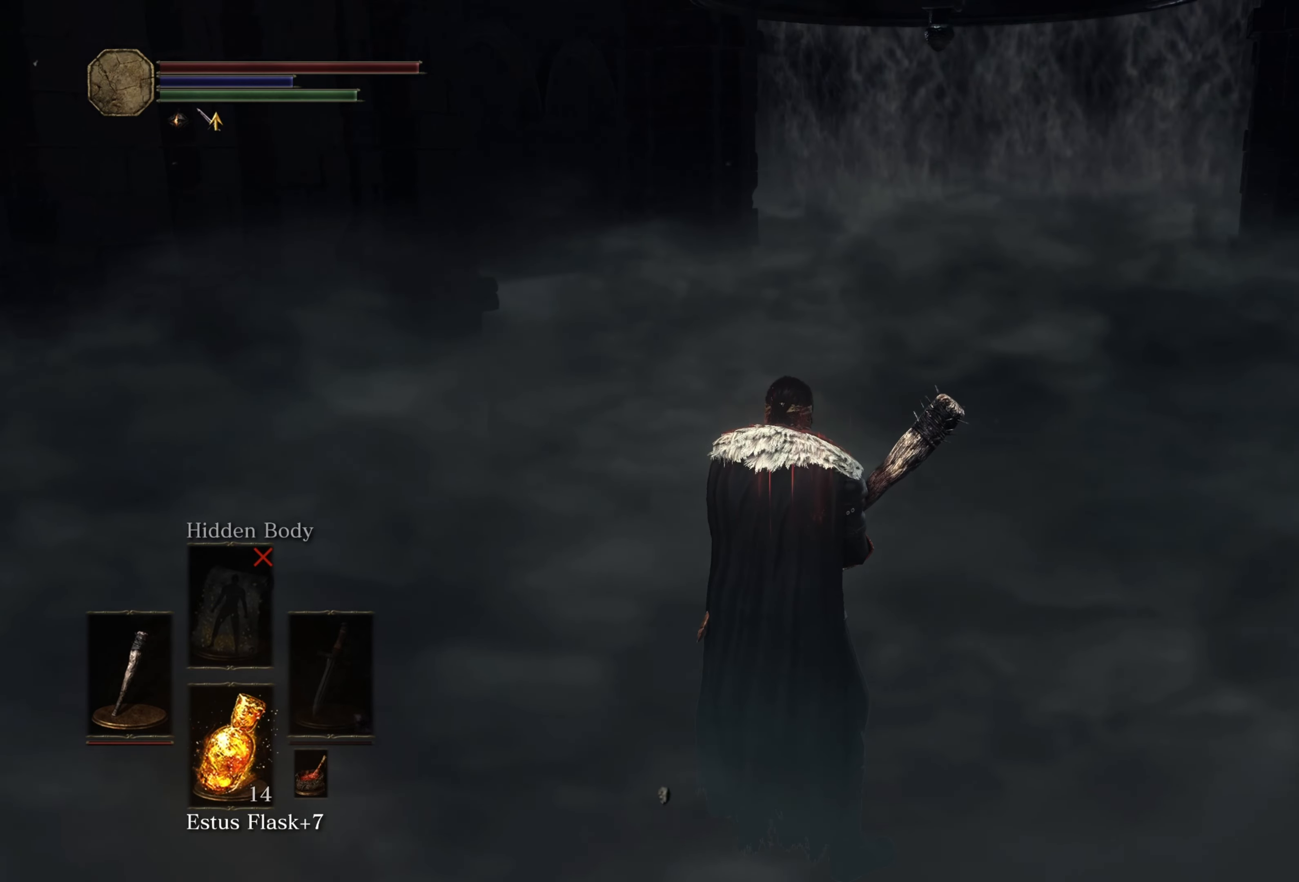
{"buttons": [], "left_stick": "center", "right_stick": "center", "events": [[116, "DPAD_DOWN", "down"], [200, "DPAD_DOWN", "up"]]}